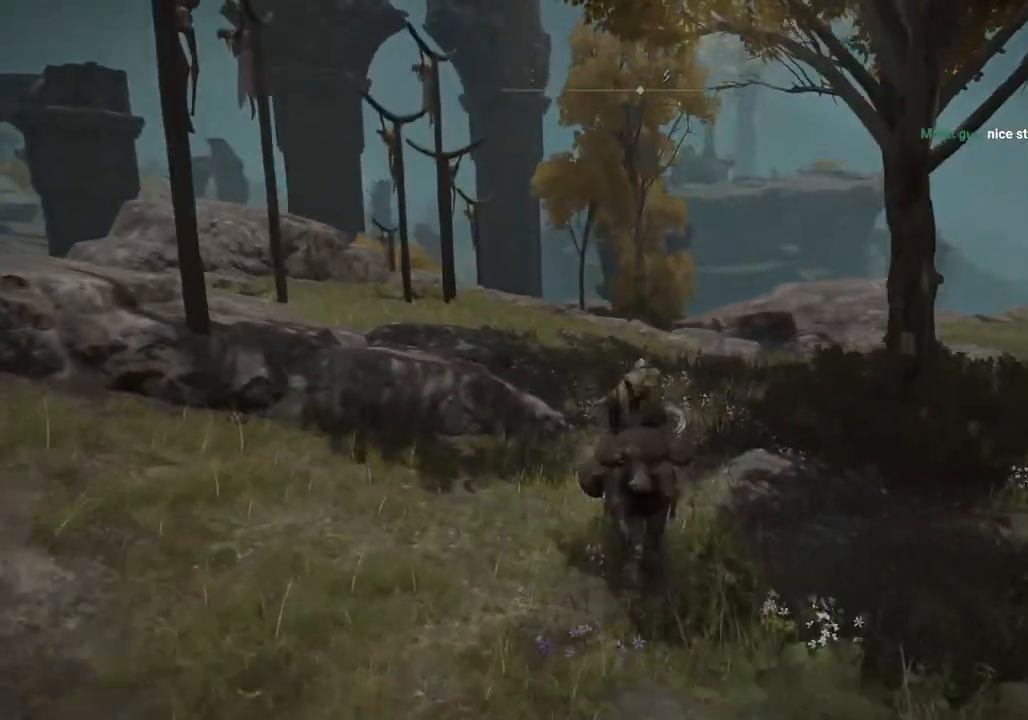
Gameplay with a controller (PlayStation layout); each line is a JSON object with the inputs held at the frame after it. "events" lists button and stick changes between this image and that frame as [ms after this image, input, new state], when the widget could be followed in between.
{"buttons": [], "left_stick": "up", "right_stick": "center", "events": [[167, "right_stick", "center"]]}
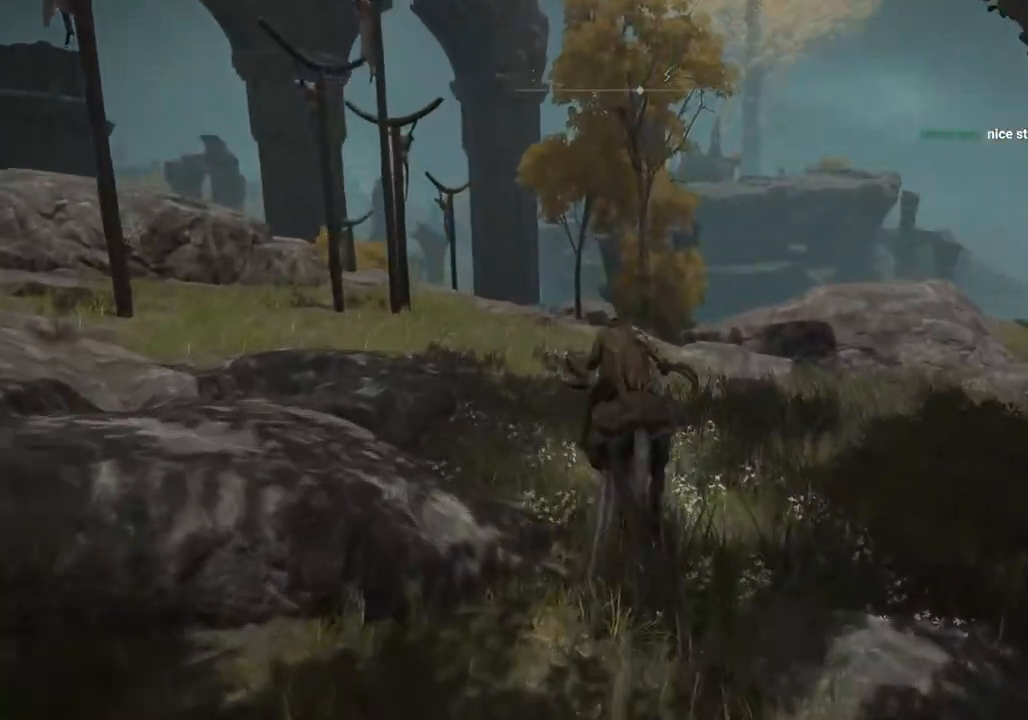
{"buttons": [], "left_stick": "up", "right_stick": "center", "events": []}
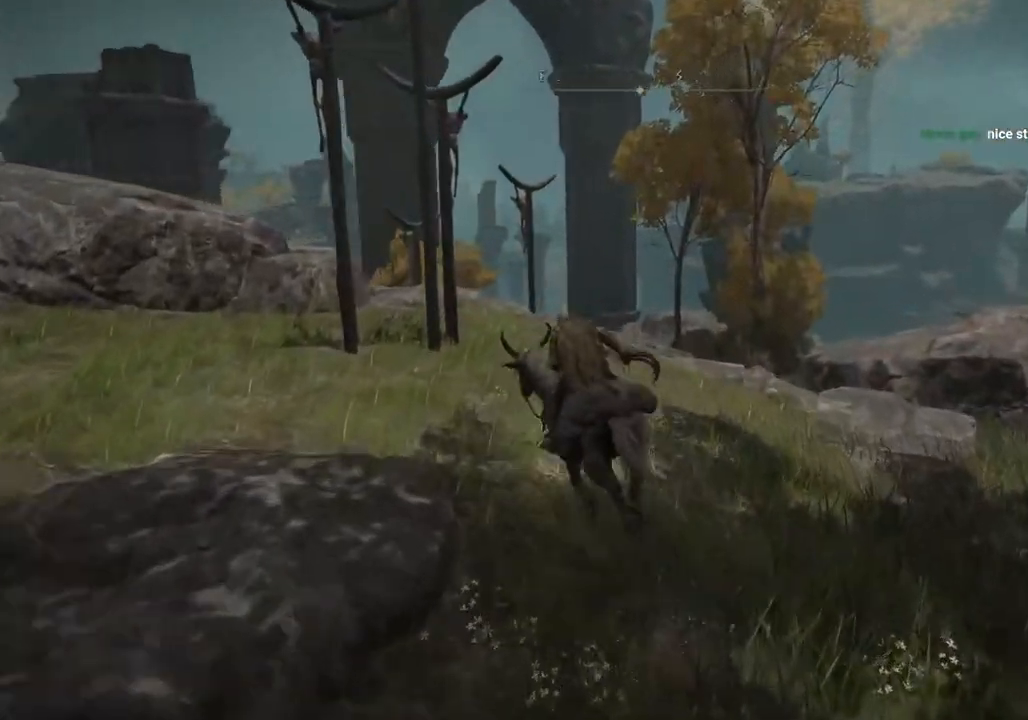
{"buttons": [], "left_stick": "up", "right_stick": "center", "events": []}
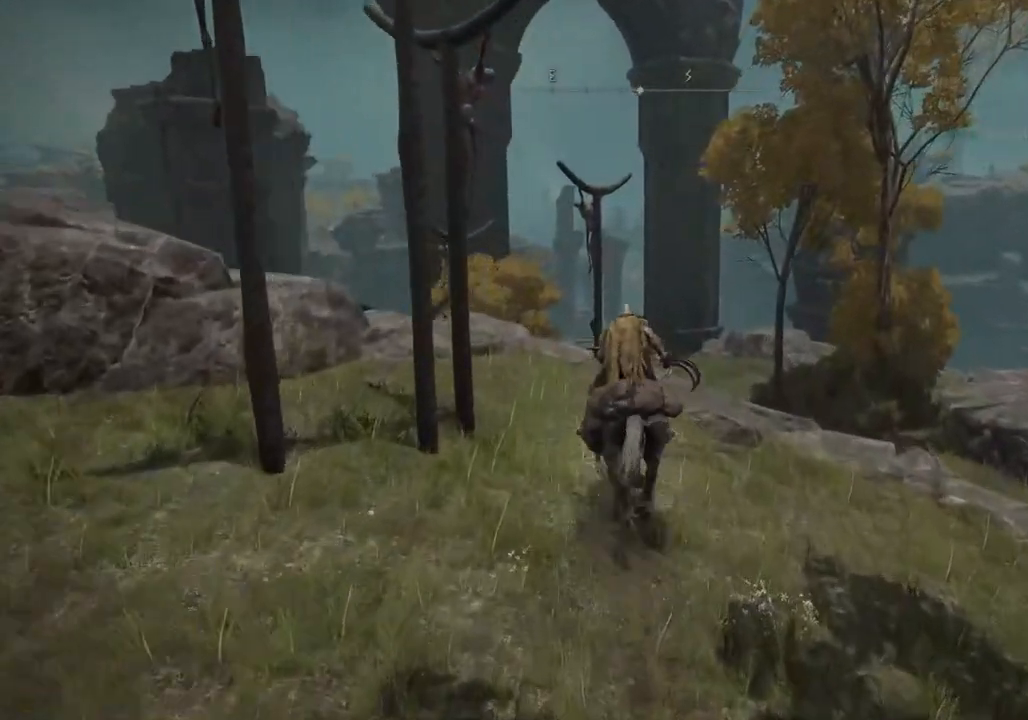
{"buttons": [], "left_stick": "up", "right_stick": "left", "events": [[167, "right_stick", "left"]]}
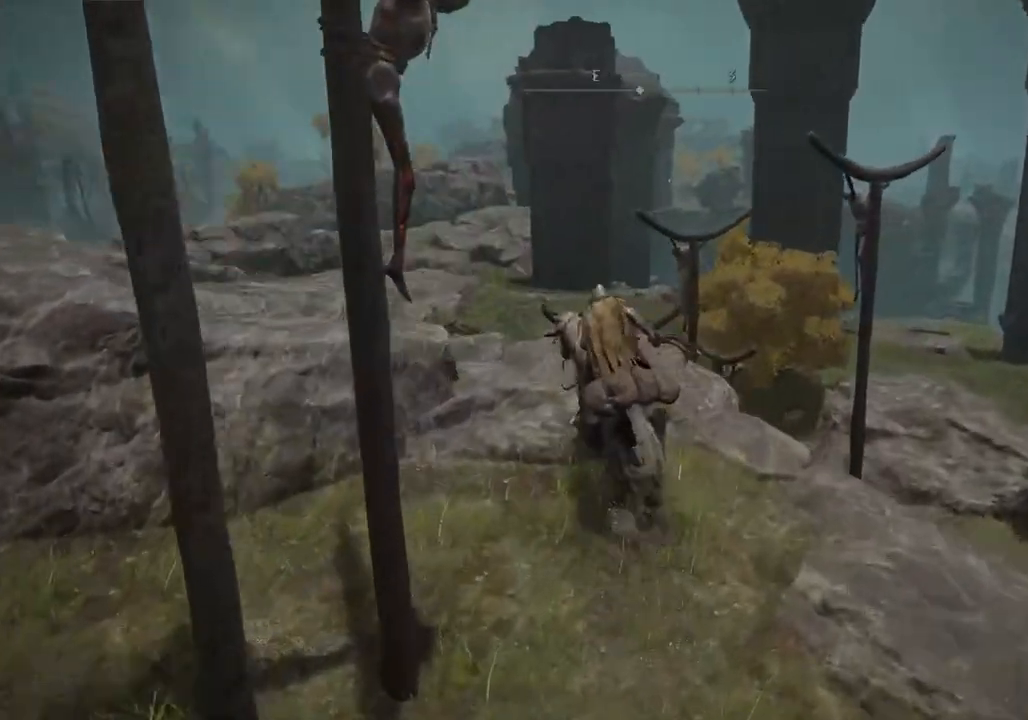
{"buttons": [], "left_stick": "up", "right_stick": "center", "events": [[33, "right_stick", "center"], [200, "CROSS", "down"], [333, "CROSS", "up"]]}
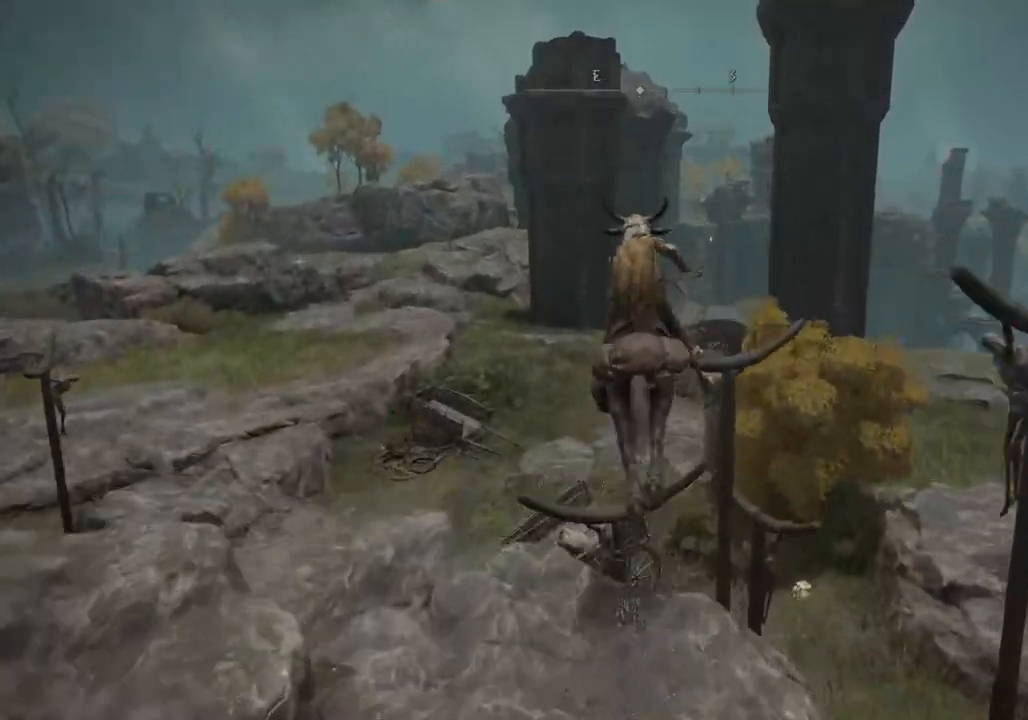
{"buttons": [], "left_stick": "up", "right_stick": "center", "events": []}
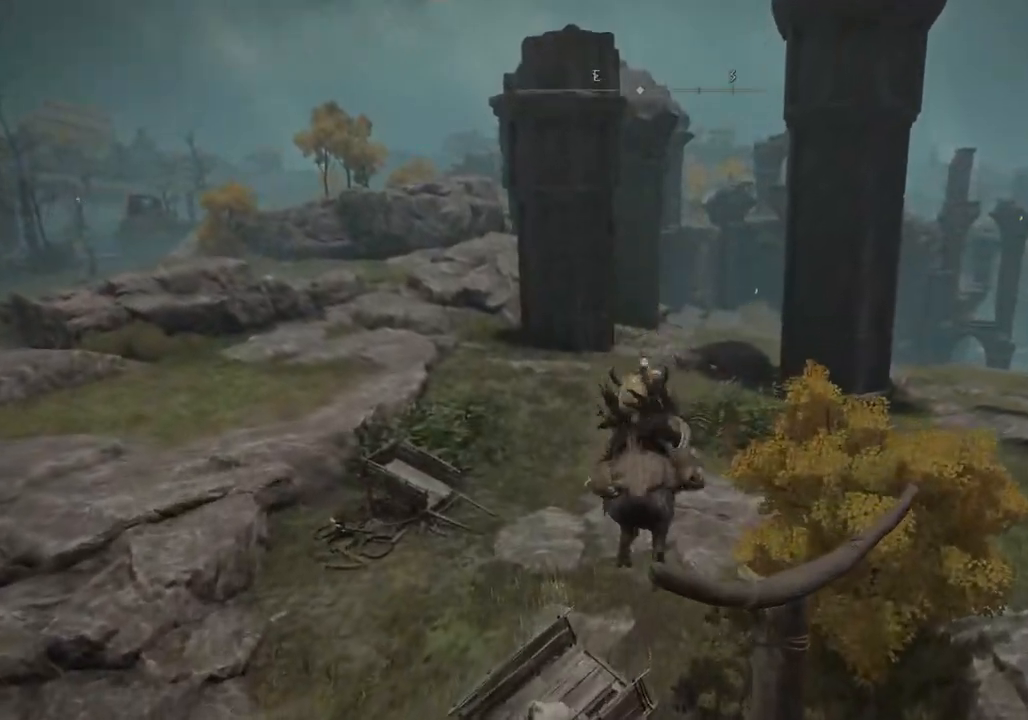
{"buttons": [], "left_stick": "up", "right_stick": "center", "events": []}
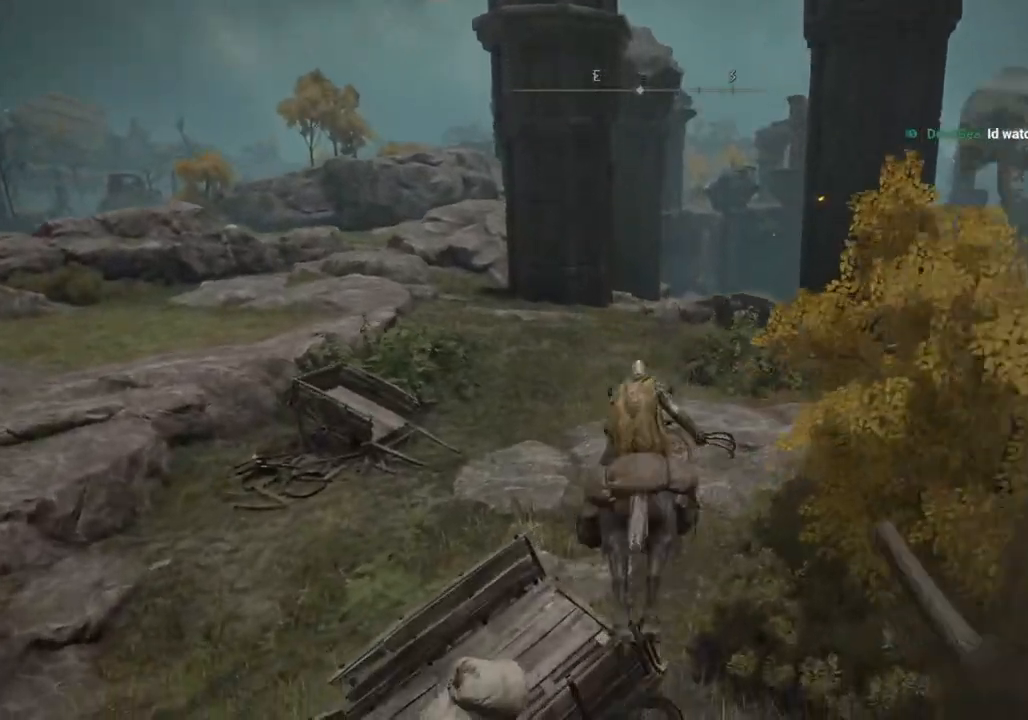
{"buttons": [], "left_stick": "up", "right_stick": "left", "events": [[450, "right_stick", "left"]]}
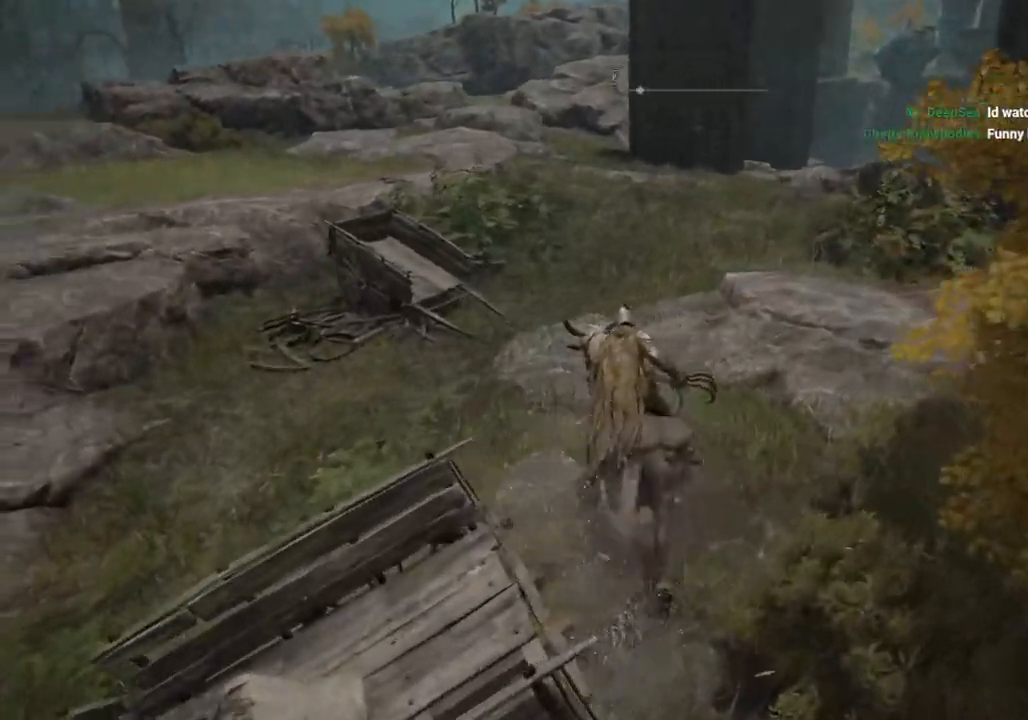
{"buttons": ["CIRCLE"], "left_stick": "up", "right_stick": "center", "events": [[350, "right_stick", "center"], [450, "CIRCLE", "down"]]}
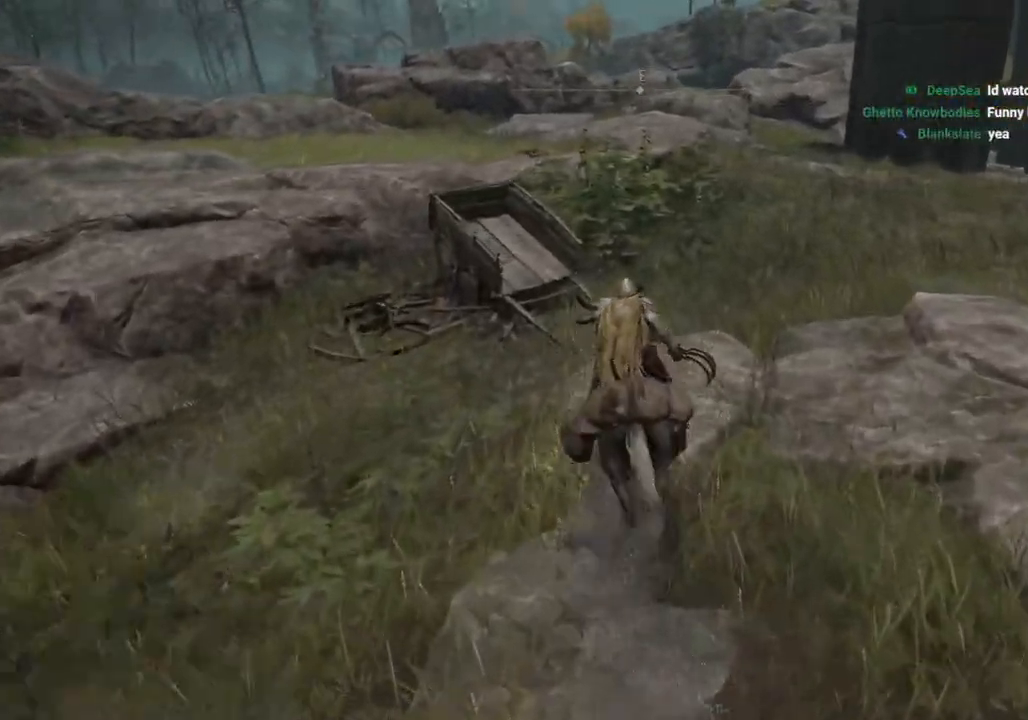
{"buttons": [], "left_stick": "up", "right_stick": "center", "events": [[83, "CIRCLE", "up"]]}
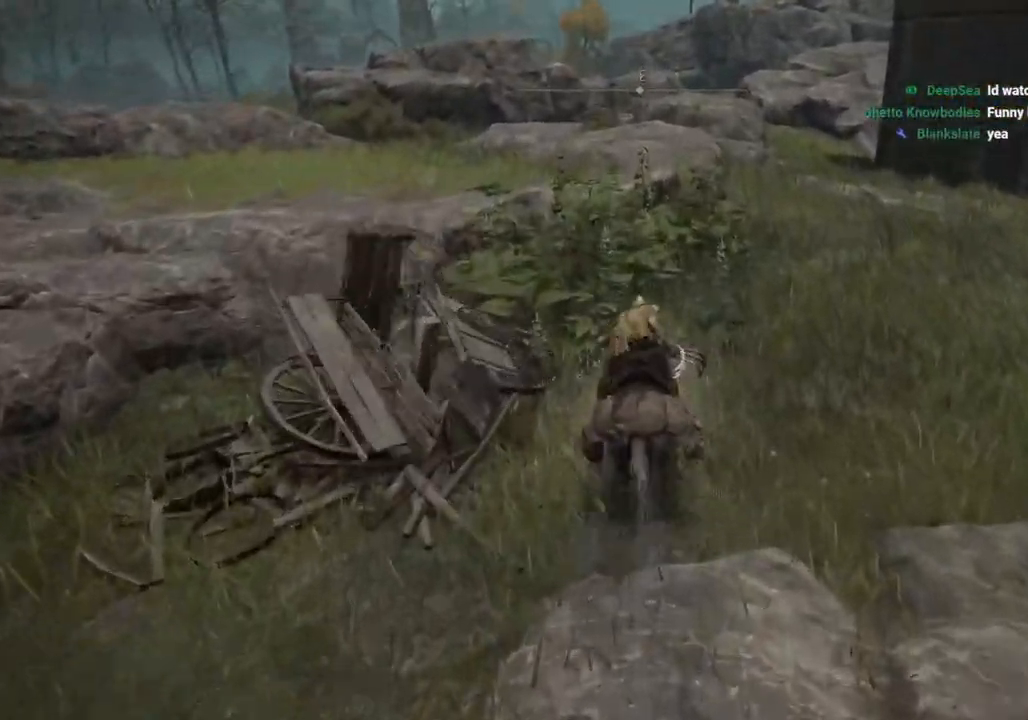
{"buttons": [], "left_stick": "up", "right_stick": "center", "events": []}
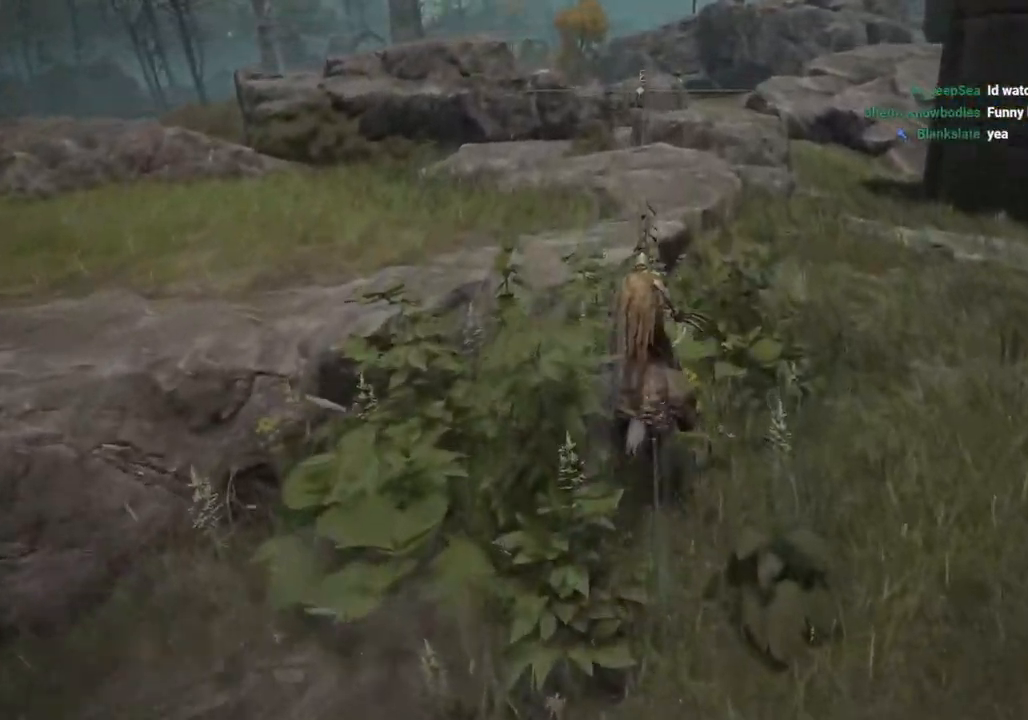
{"buttons": [], "left_stick": "up", "right_stick": "center", "events": []}
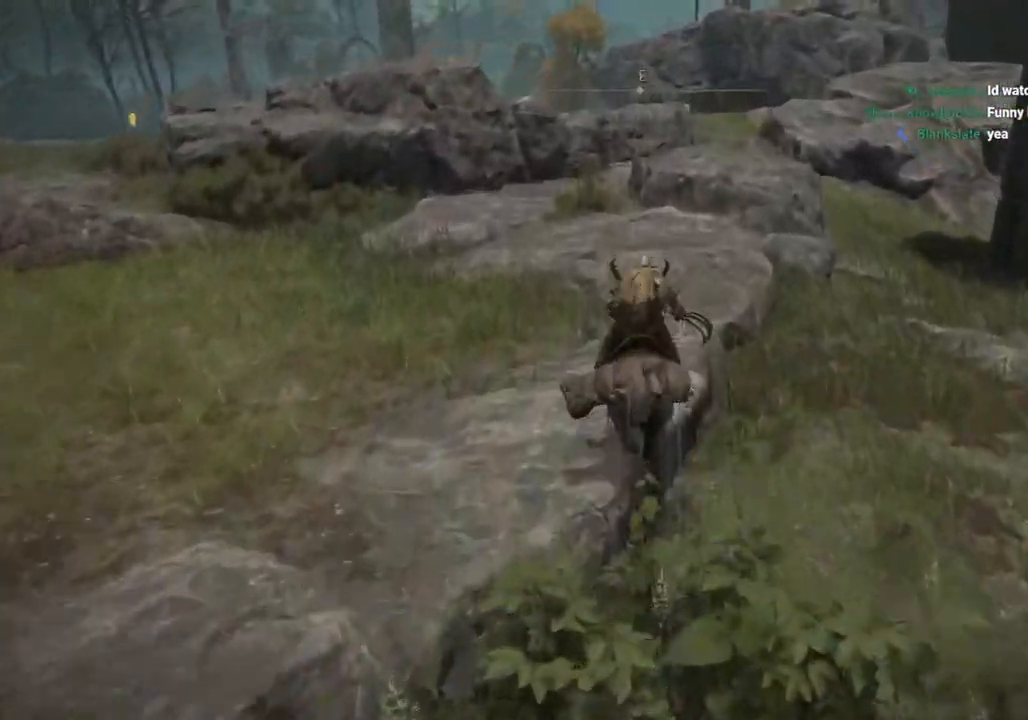
{"buttons": [], "left_stick": "up", "right_stick": "center", "events": []}
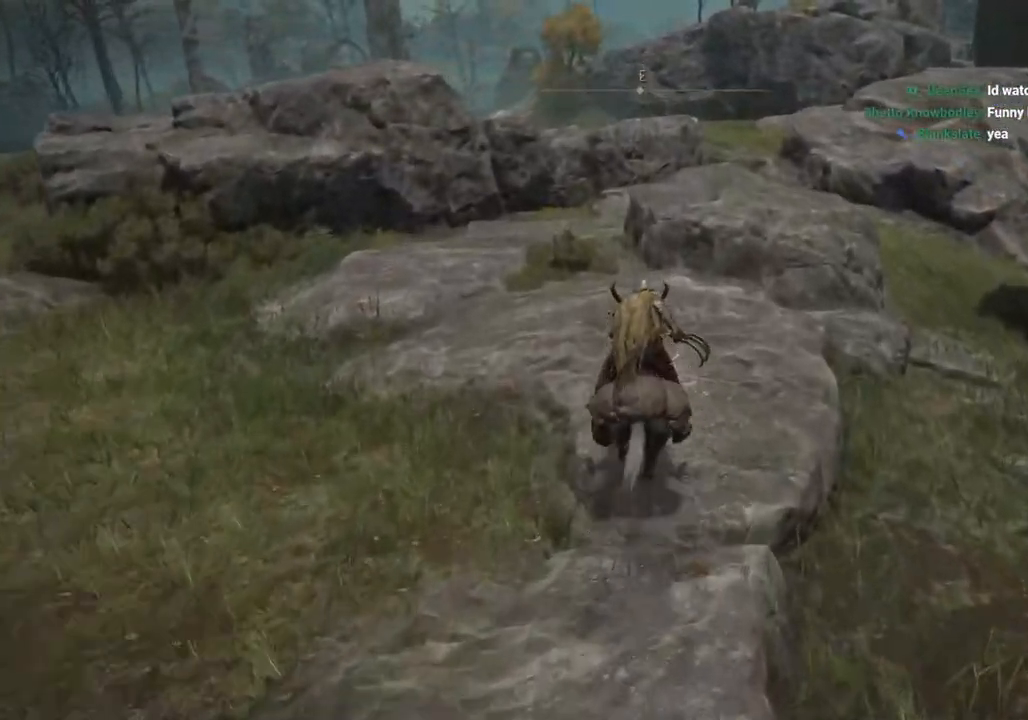
{"buttons": [], "left_stick": "up", "right_stick": "center", "events": [[167, "right_stick", "left"], [333, "right_stick", "center"]]}
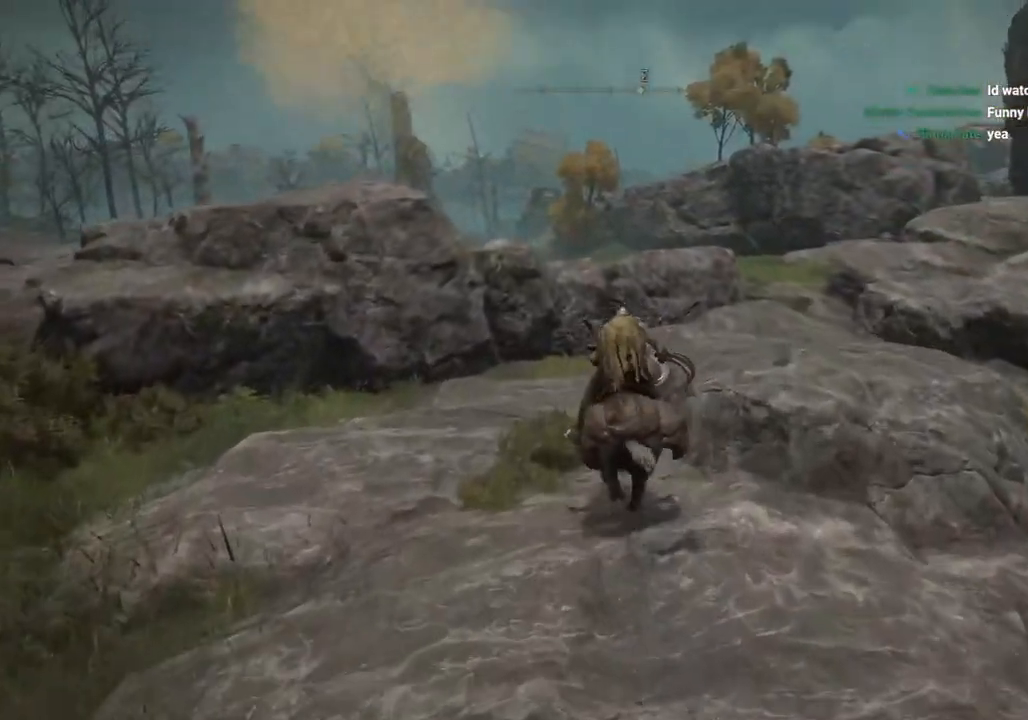
{"buttons": [], "left_stick": "up", "right_stick": "center", "events": []}
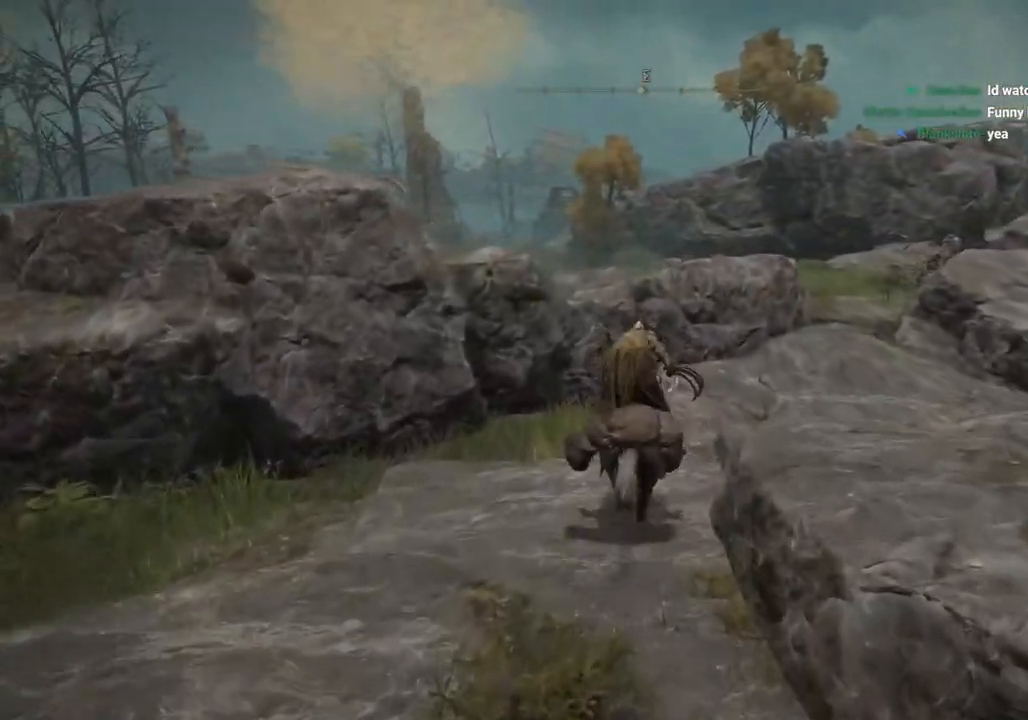
{"buttons": [], "left_stick": "up", "right_stick": "center", "events": []}
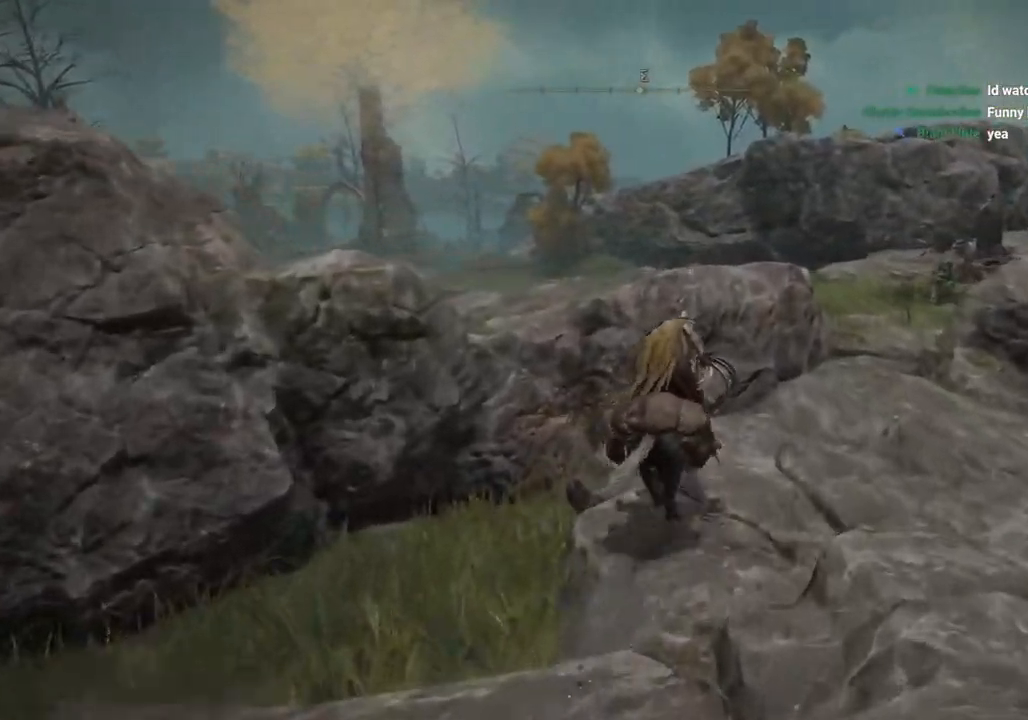
{"buttons": [], "left_stick": "up-right", "right_stick": "center", "events": [[133, "left_stick", "up-right"]]}
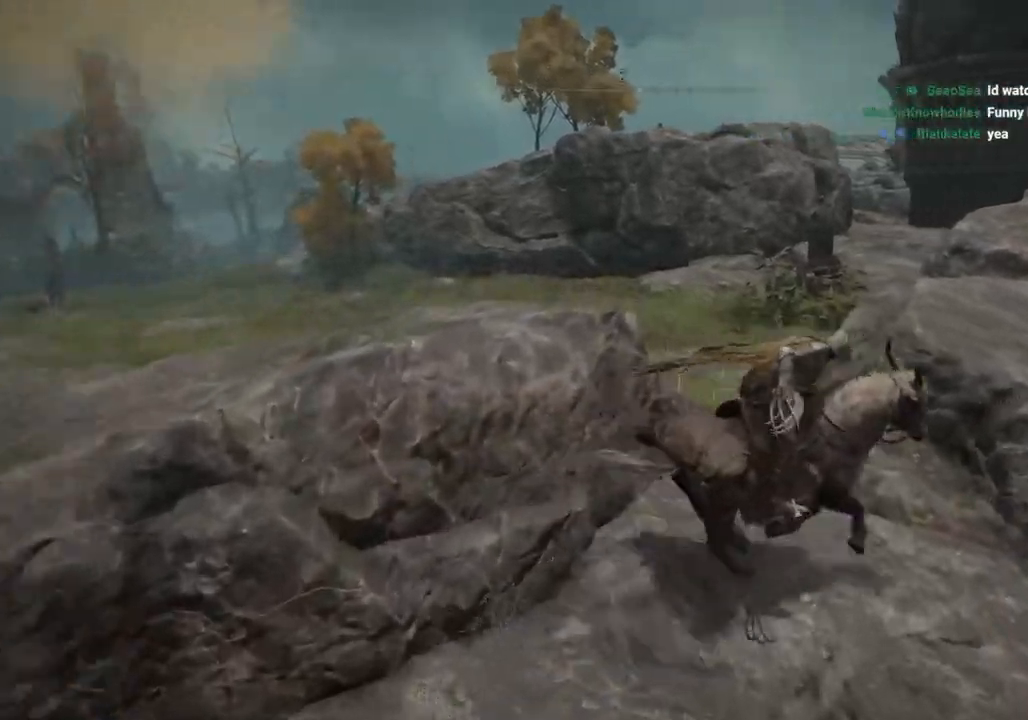
{"buttons": [], "left_stick": "up", "right_stick": "center", "events": [[433, "left_stick", "up"]]}
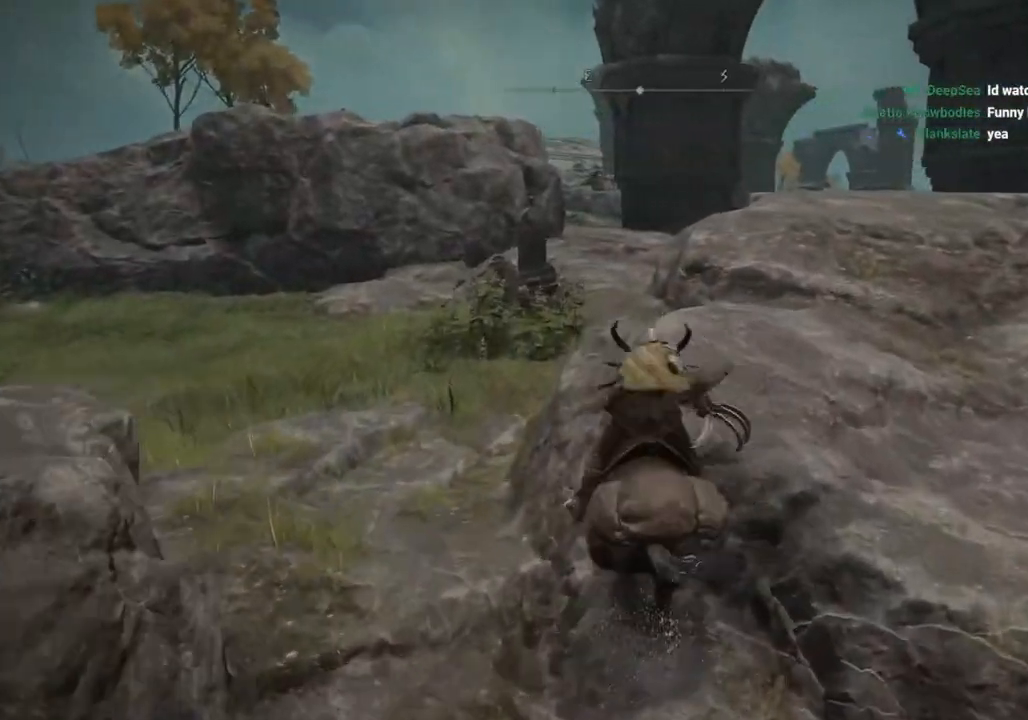
{"buttons": [], "left_stick": "up", "right_stick": "center", "events": []}
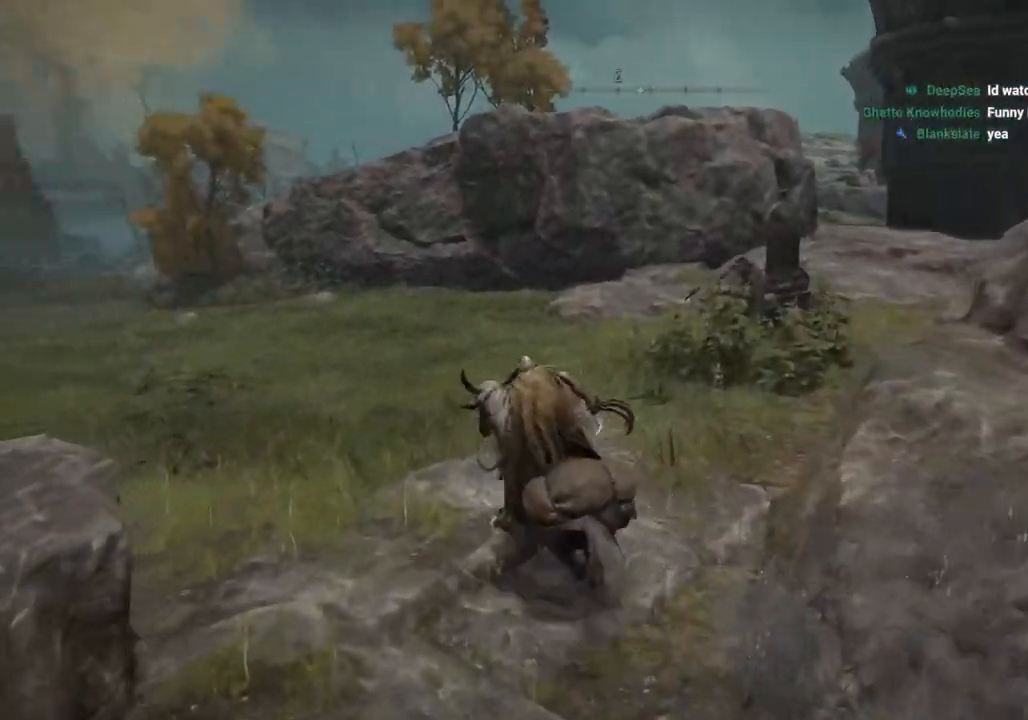
{"buttons": [], "left_stick": "up", "right_stick": "center", "events": []}
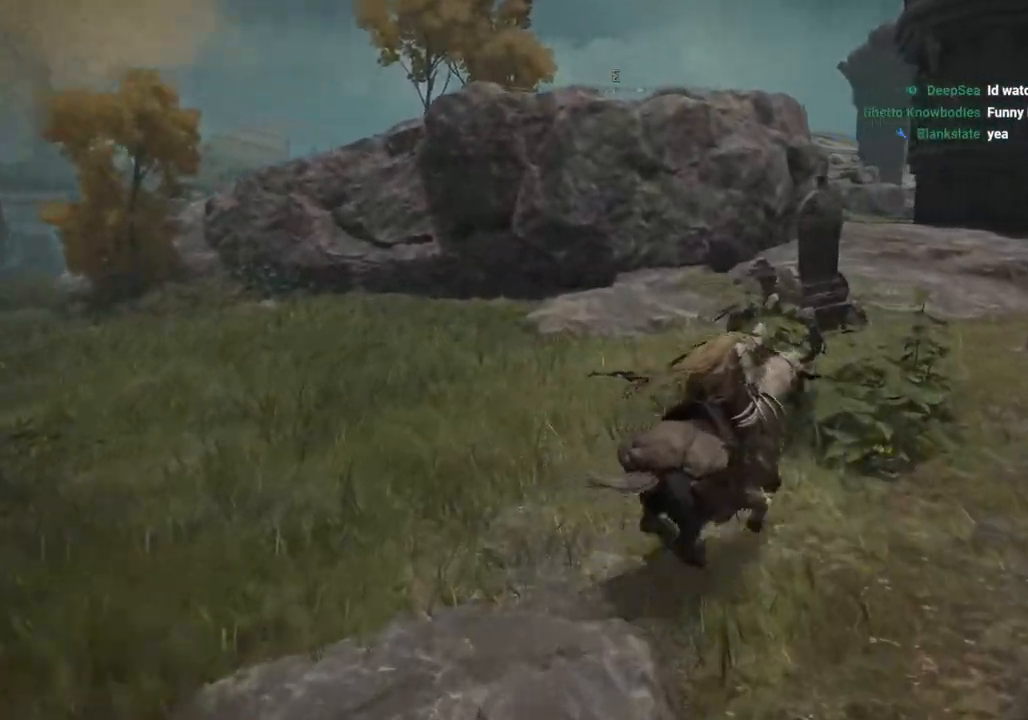
{"buttons": [], "left_stick": "up", "right_stick": "center", "events": []}
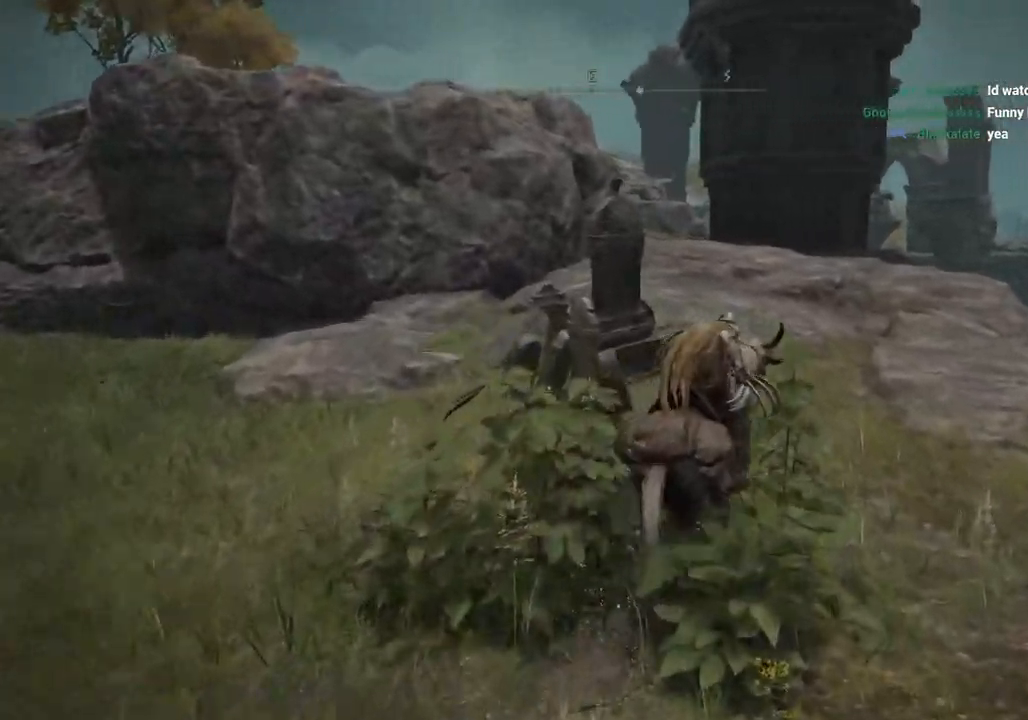
{"buttons": [], "left_stick": "up", "right_stick": "center", "events": []}
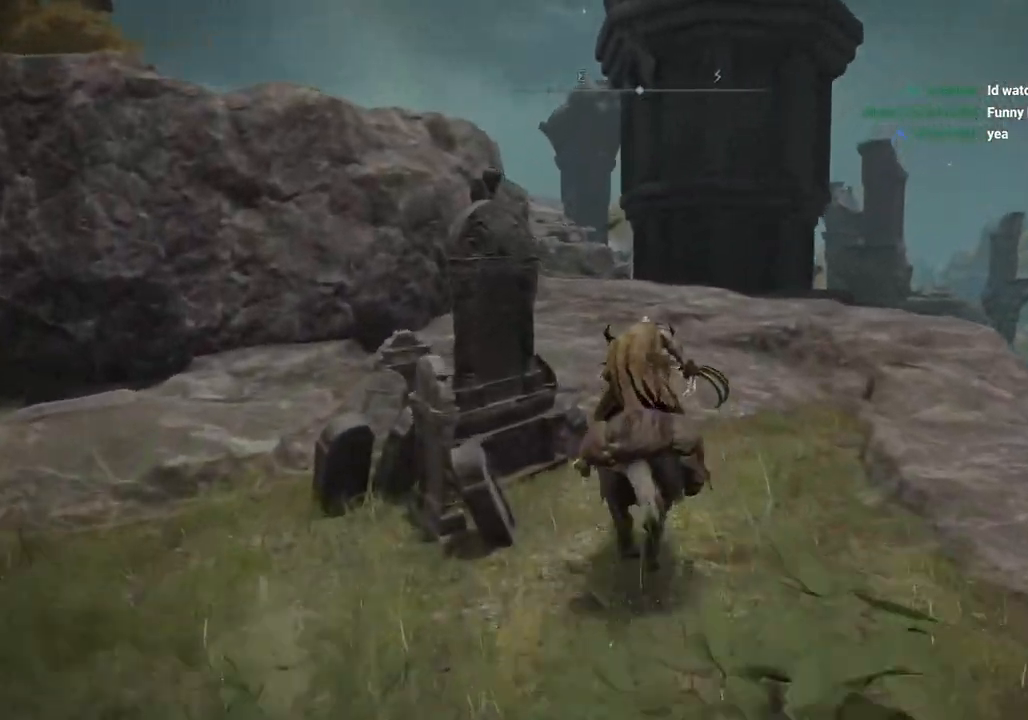
{"buttons": [], "left_stick": "up", "right_stick": "center", "events": []}
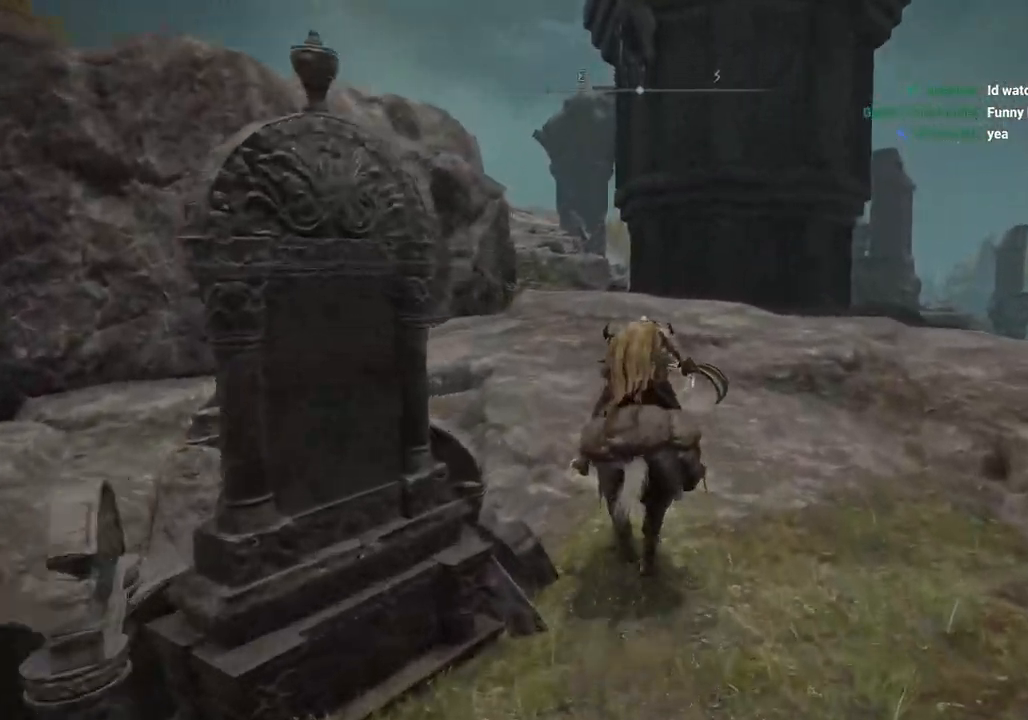
{"buttons": [], "left_stick": "up", "right_stick": "center", "events": []}
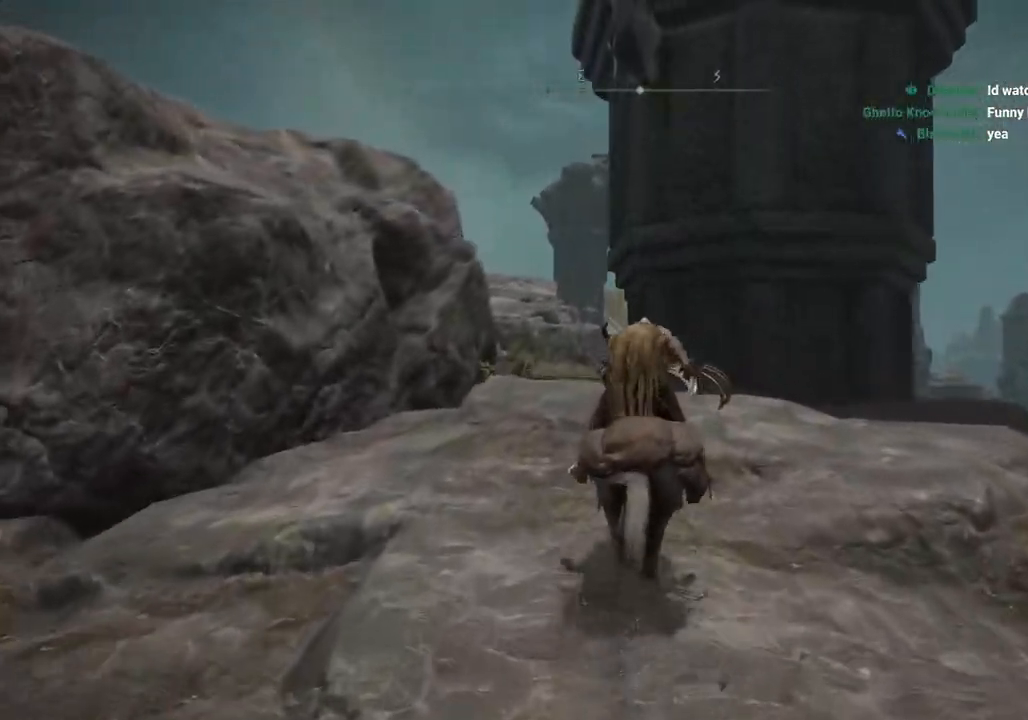
{"buttons": [], "left_stick": "up-left", "right_stick": "center", "events": [[450, "left_stick", "up-left"]]}
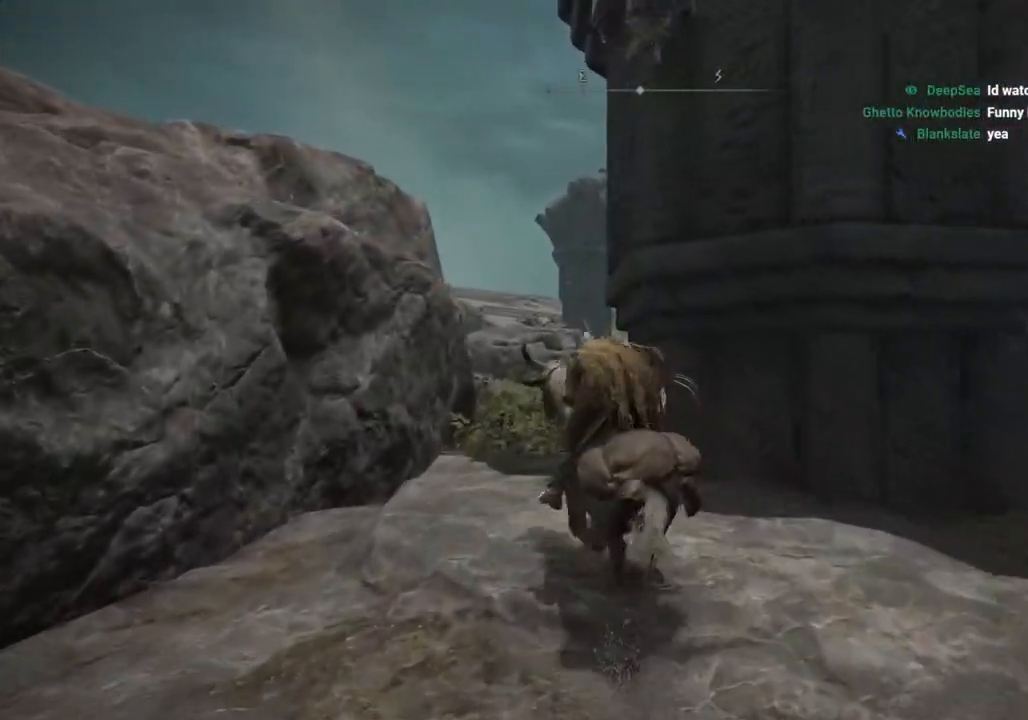
{"buttons": [], "left_stick": "up", "right_stick": "center", "events": [[450, "left_stick", "up"]]}
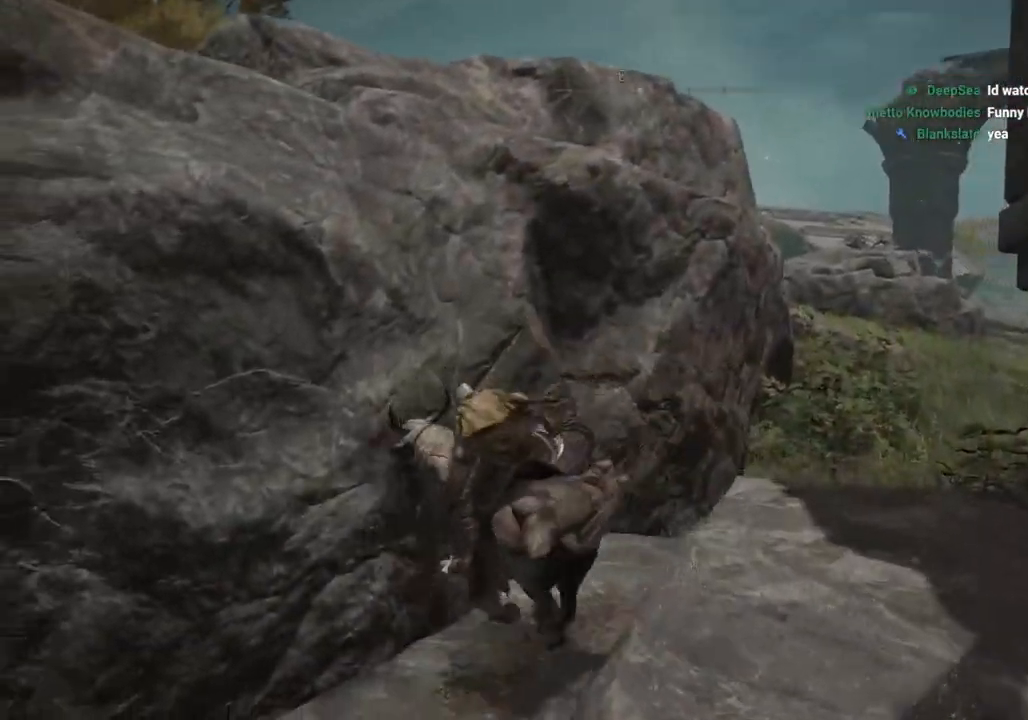
{"buttons": [], "left_stick": "up-right", "right_stick": "center", "events": [[300, "left_stick", "up-right"]]}